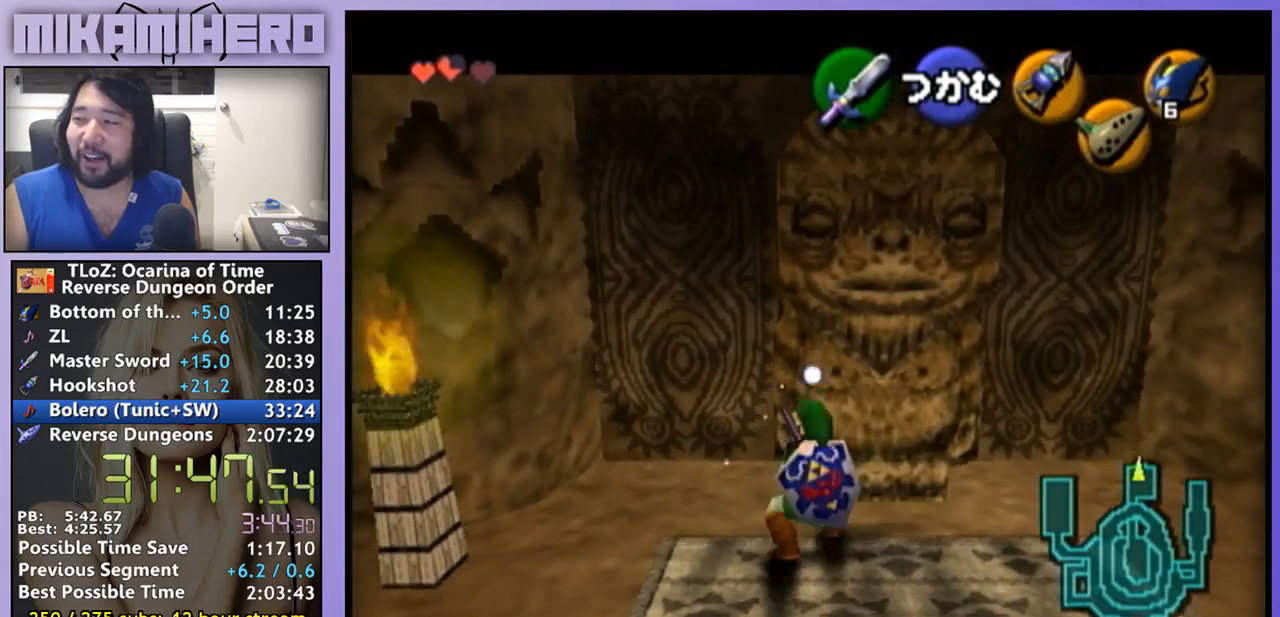
Gameplay with a controller (Nintendo layout); each line is a JSON object with the inputs held at the frame after it. "events" lists button and stick changes between this image and that frame as [ms after this image, input, new state], when the widget could be followed in between. Not read: L3 R1 R3.
{"buttons": ["A"], "left_stick": "down", "right_stick": "center", "events": []}
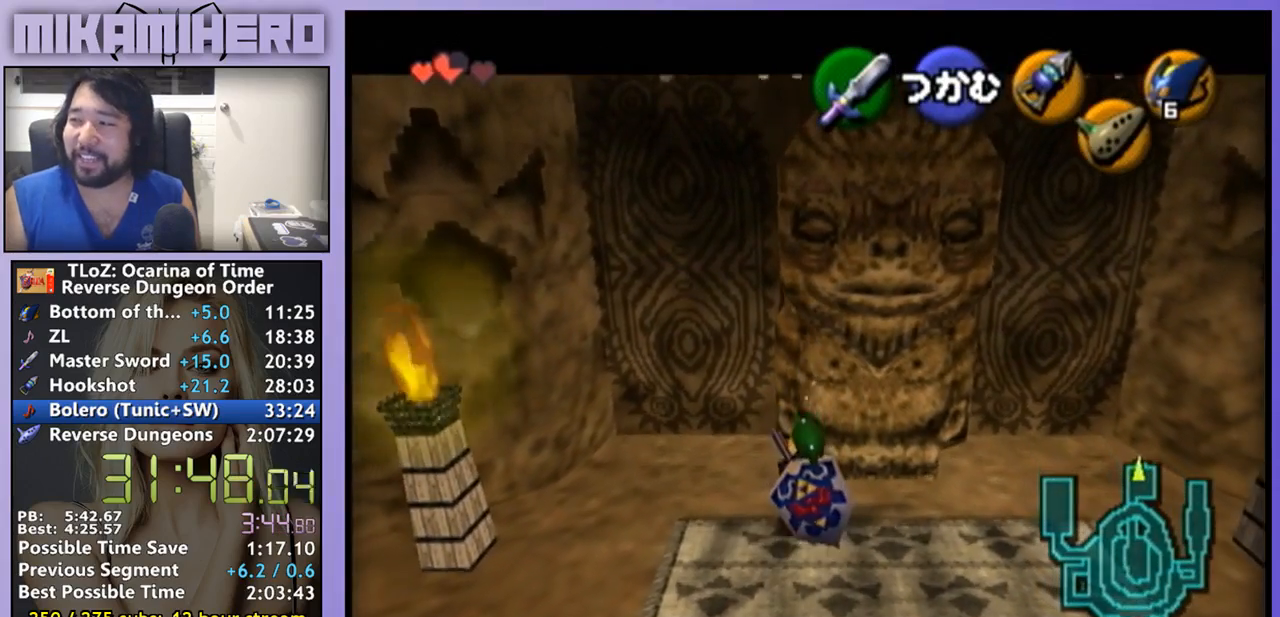
{"buttons": ["A"], "left_stick": "down", "right_stick": "center", "events": []}
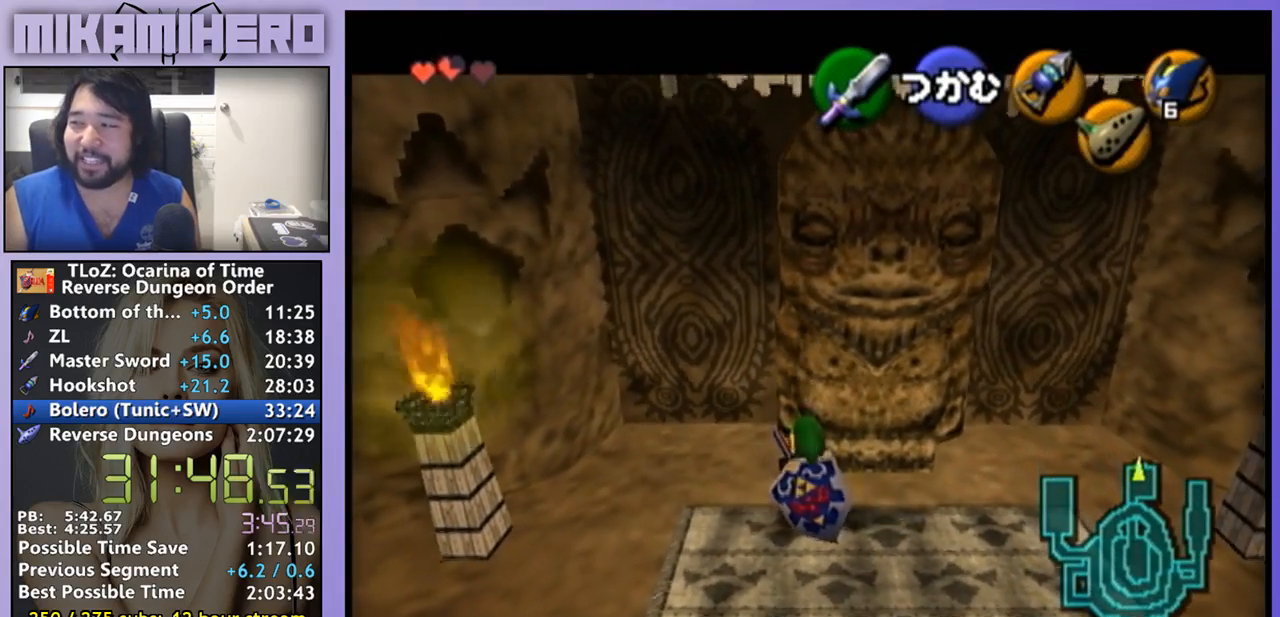
{"buttons": ["A"], "left_stick": "down", "right_stick": "center", "events": []}
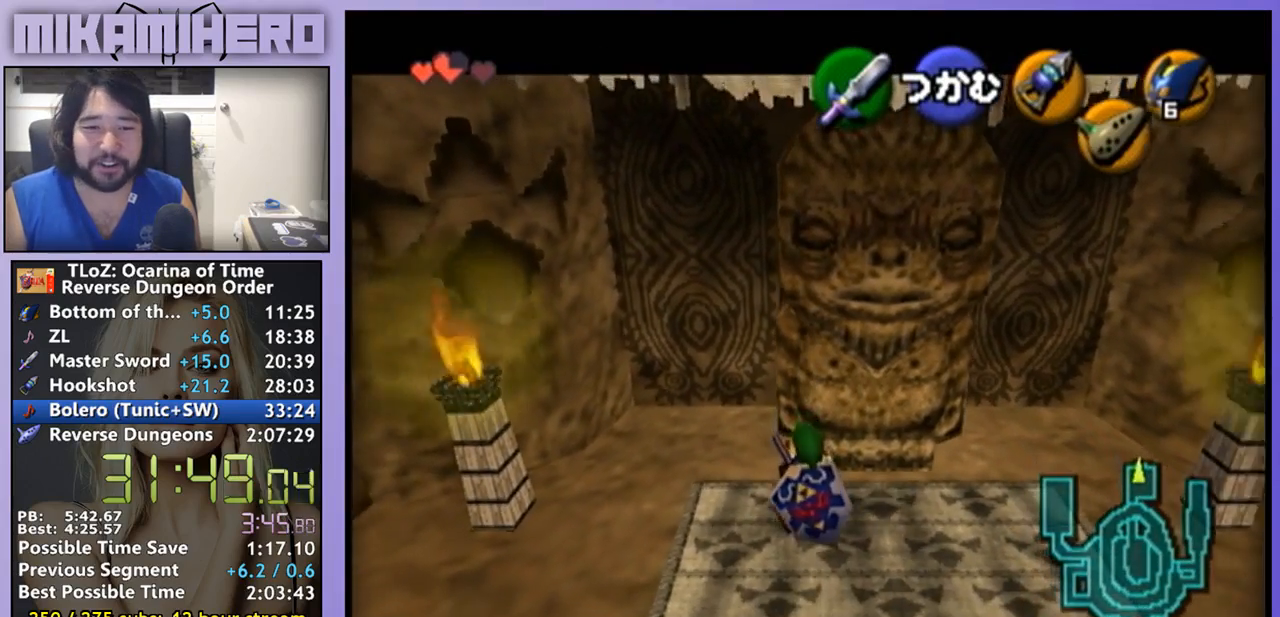
{"buttons": [], "left_stick": "center", "right_stick": "center", "events": [[500, "A", "up"], [500, "left_stick", "center"]]}
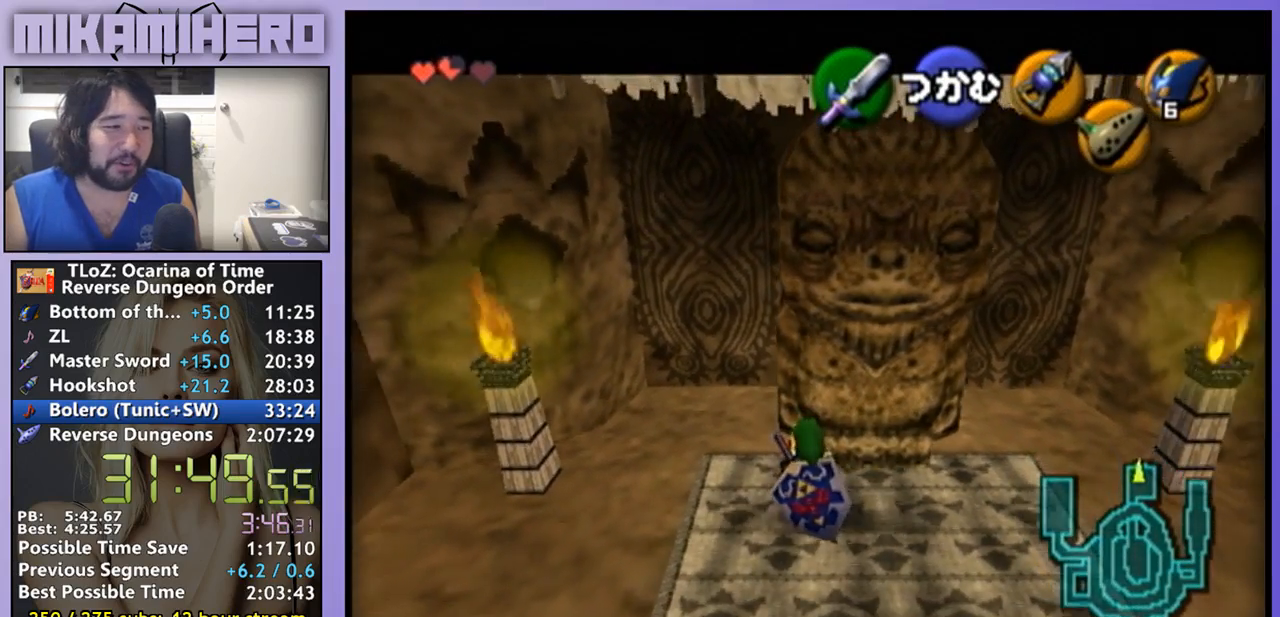
{"buttons": [], "left_stick": "up-left", "right_stick": "center", "events": [[167, "left_stick", "up-left"]]}
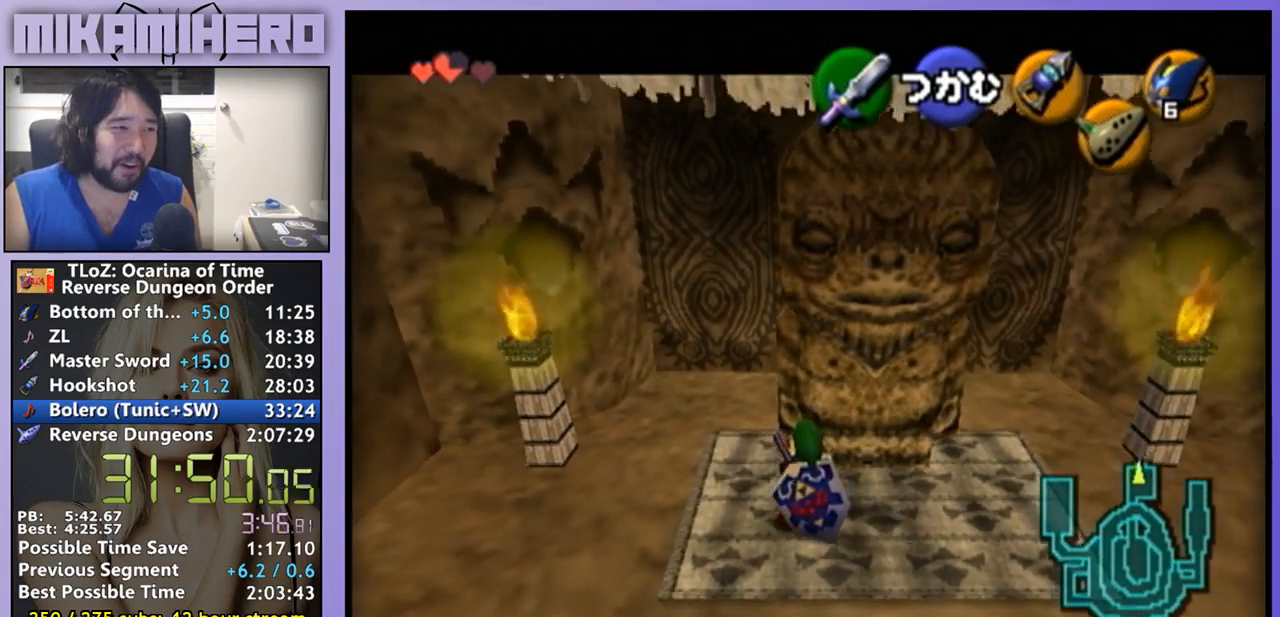
{"buttons": [], "left_stick": "up-left", "right_stick": "center", "events": []}
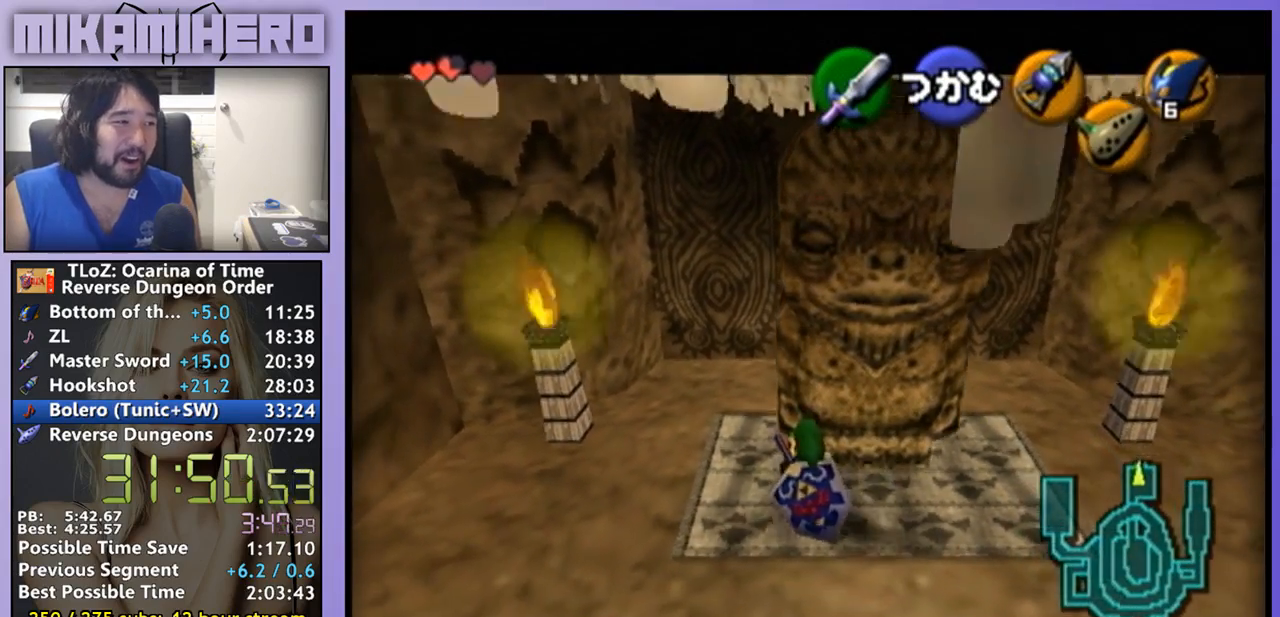
{"buttons": [], "left_stick": "up", "right_stick": "center", "events": [[500, "left_stick", "up"]]}
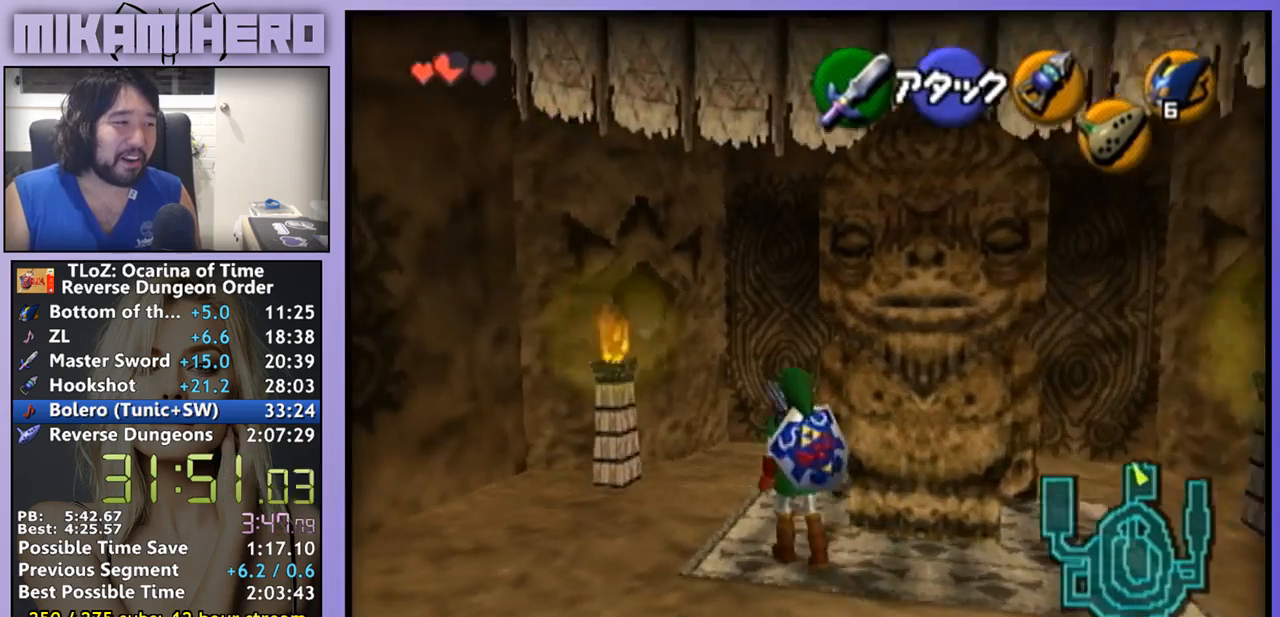
{"buttons": [], "left_stick": "center", "right_stick": "center", "events": [[33, "left_stick", "up-right"], [167, "START", "down"], [367, "START", "up"], [367, "left_stick", "center"]]}
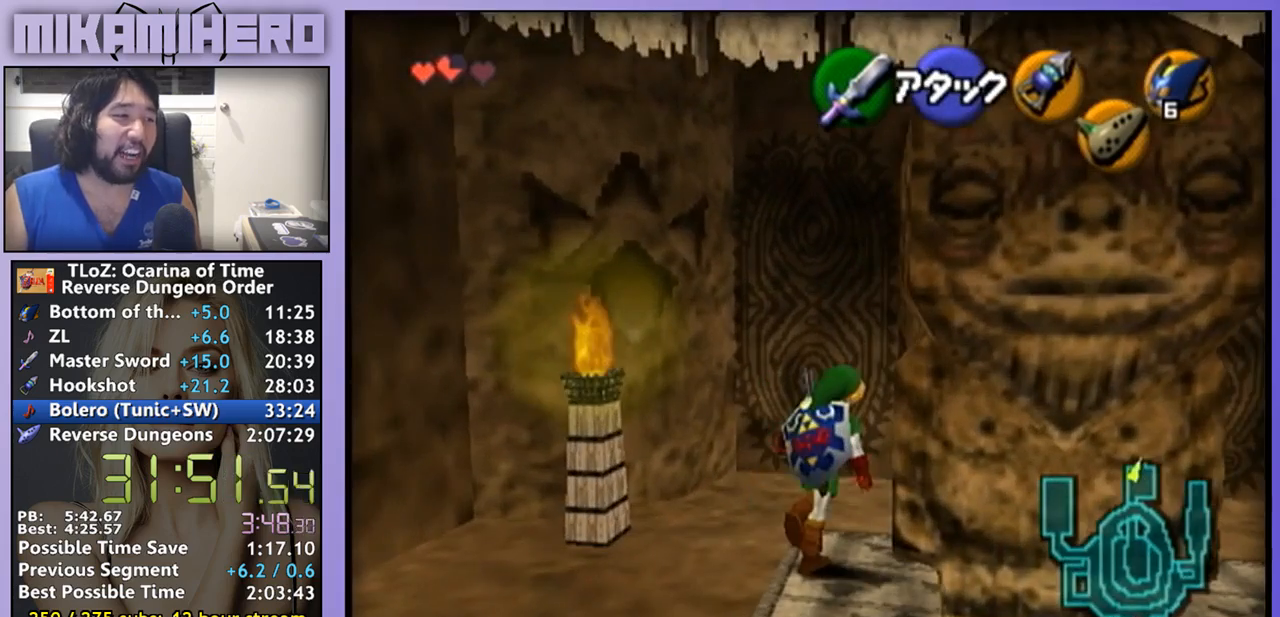
{"buttons": [], "left_stick": "center", "right_stick": "center", "events": []}
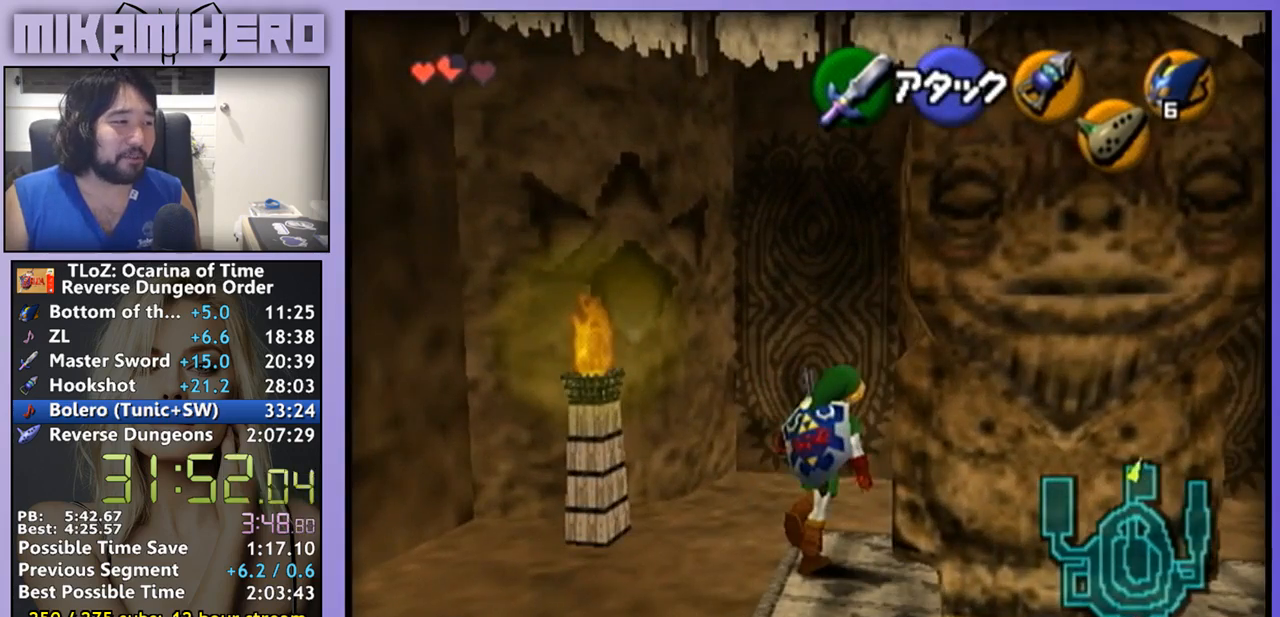
{"buttons": [], "left_stick": "center", "right_stick": "center", "events": []}
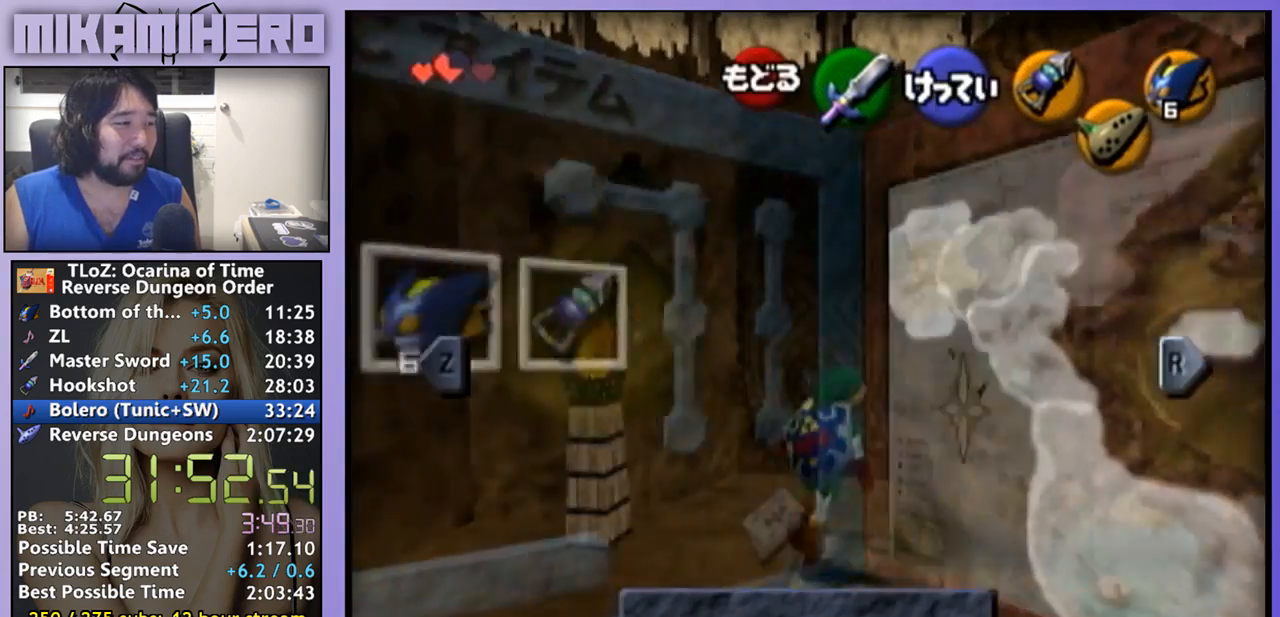
{"buttons": [], "left_stick": "center", "right_stick": "center", "events": [[100, "L1", "down"], [200, "L1", "up"]]}
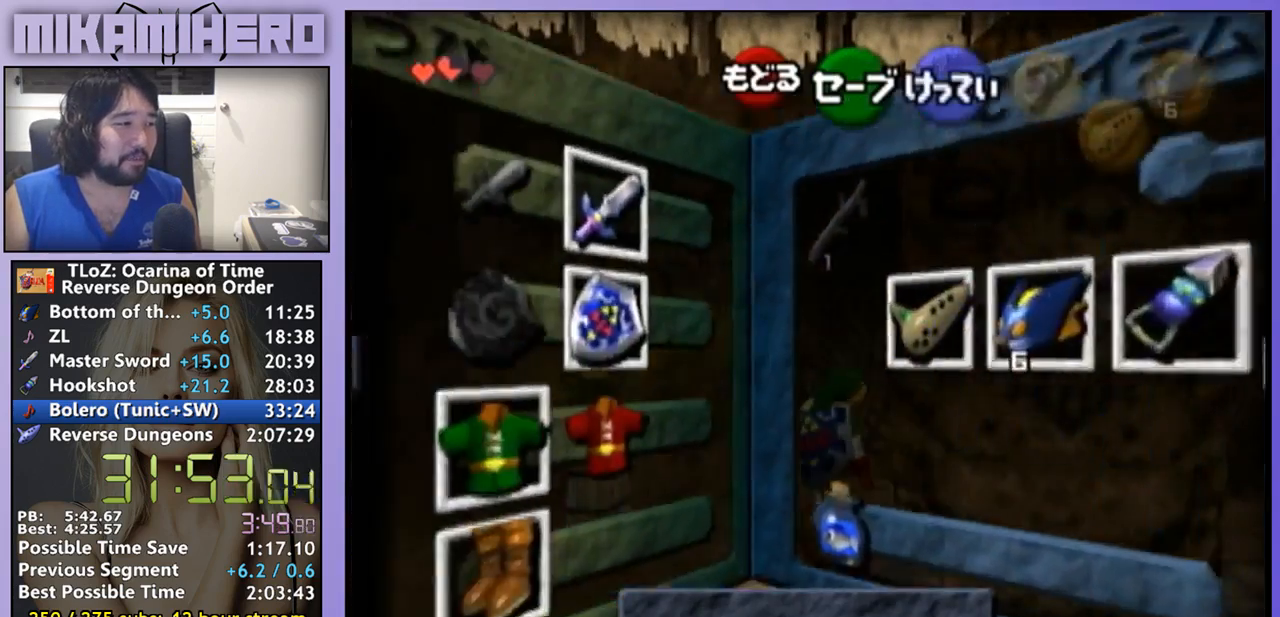
{"buttons": [], "left_stick": "down", "right_stick": "center", "events": [[133, "left_stick", "left"], [233, "left_stick", "center"], [367, "left_stick", "down"], [433, "left_stick", "center"], [500, "left_stick", "down"]]}
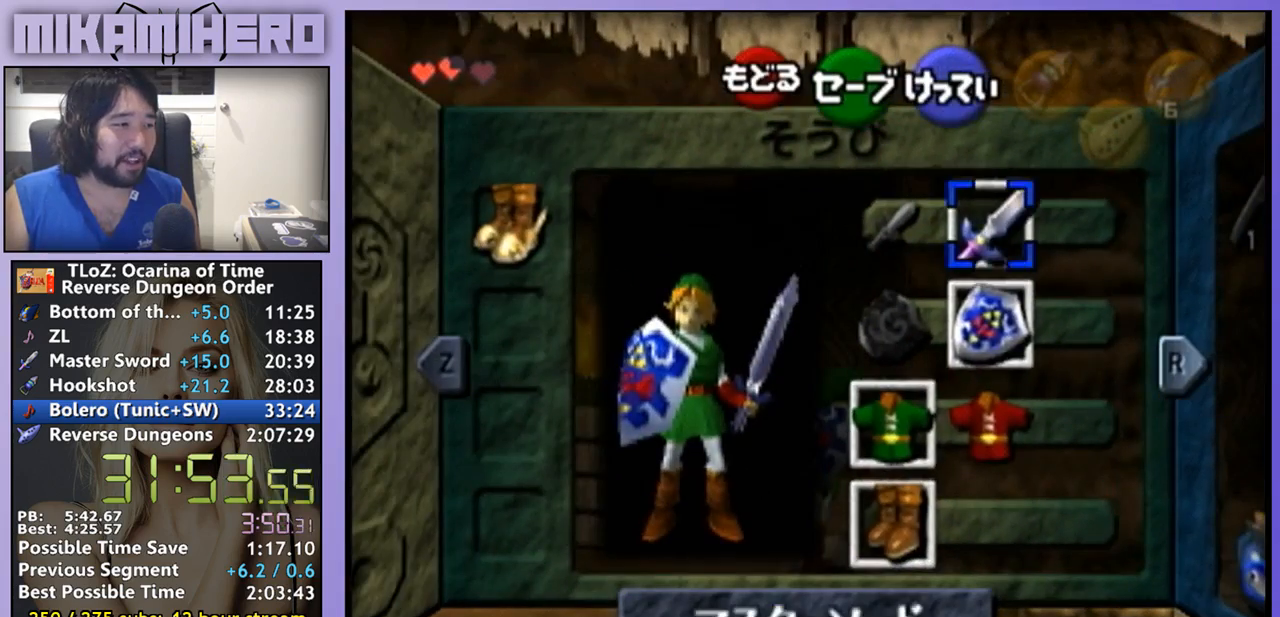
{"buttons": ["START"], "left_stick": "center", "right_stick": "center", "events": [[133, "A", "down"], [133, "left_stick", "center"], [267, "A", "up"], [500, "START", "down"]]}
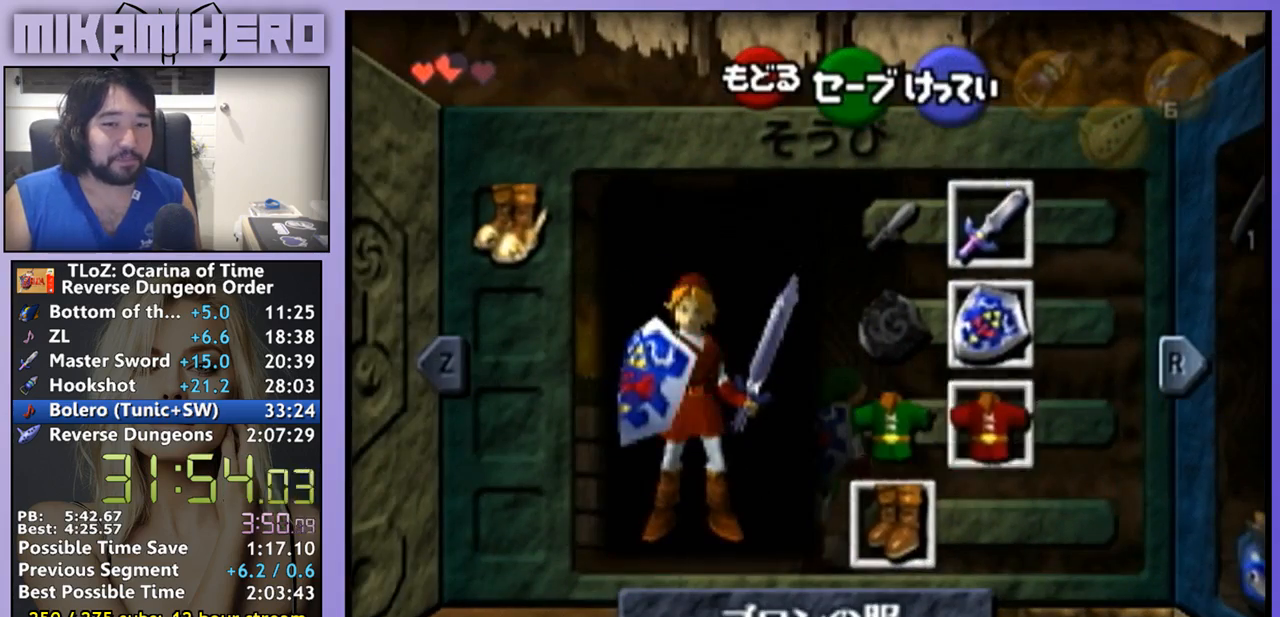
{"buttons": [], "left_stick": "up-right", "right_stick": "center", "events": [[100, "START", "up"], [167, "left_stick", "up"], [267, "left_stick", "up-right"]]}
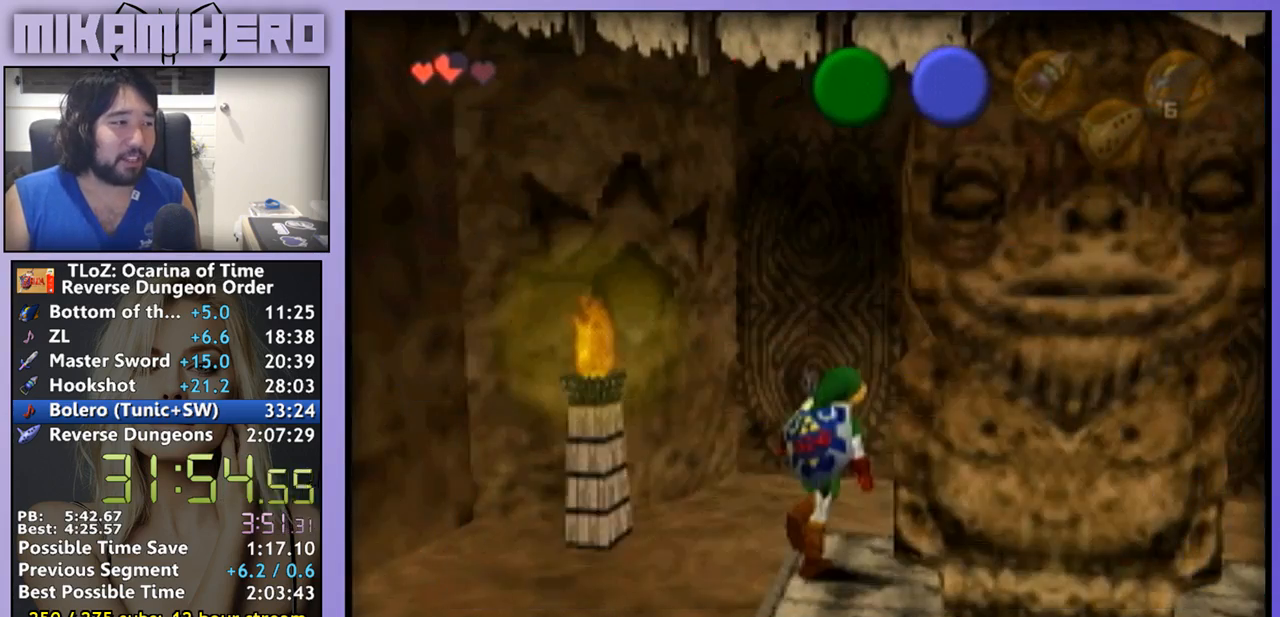
{"buttons": ["A"], "left_stick": "up-right", "right_stick": "center", "events": [[200, "A", "down"]]}
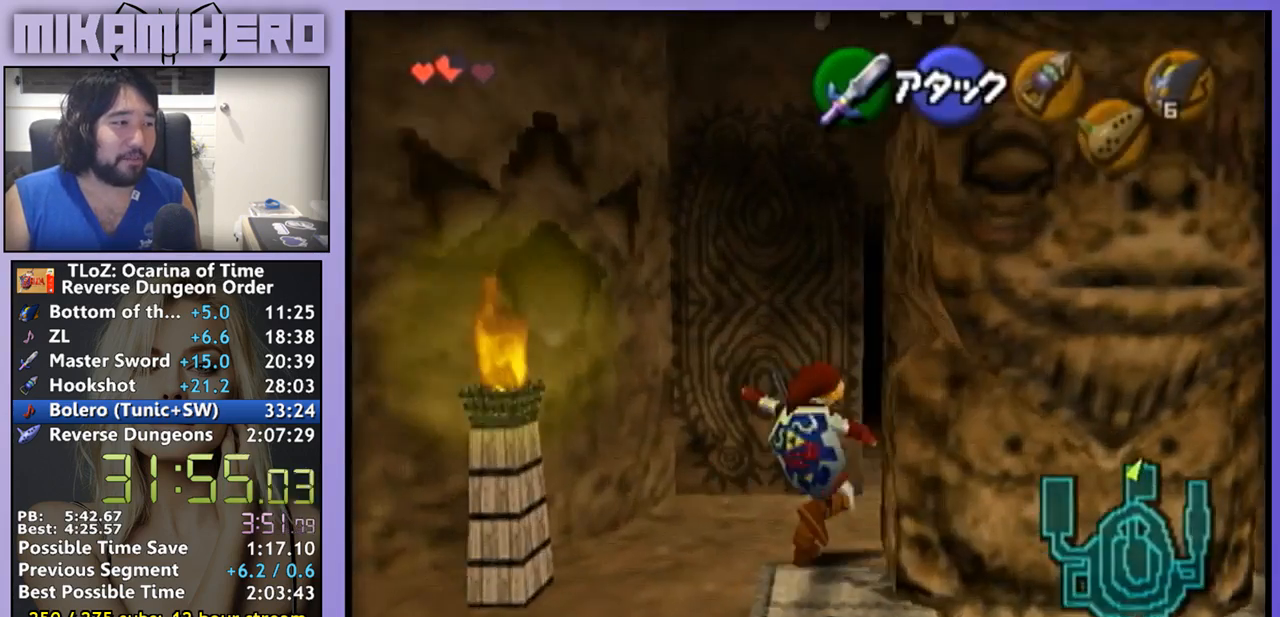
{"buttons": ["A"], "left_stick": "up", "right_stick": "center", "events": [[500, "left_stick", "up"]]}
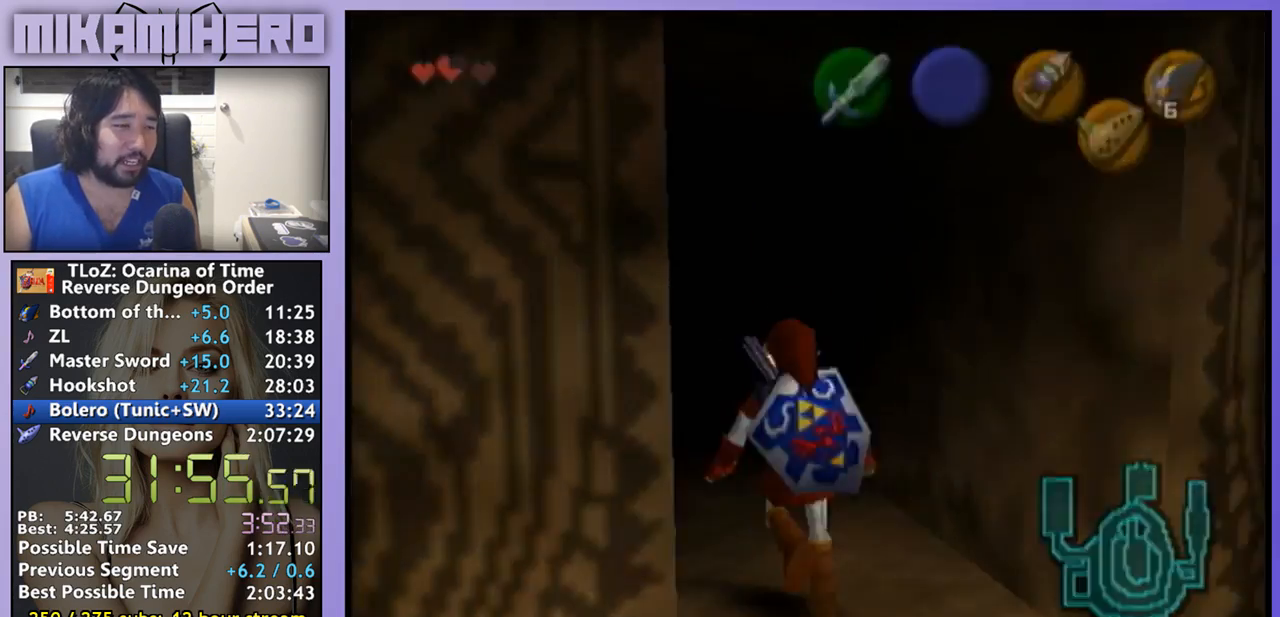
{"buttons": [], "left_stick": "center", "right_stick": "center", "events": [[300, "left_stick", "center"], [400, "A", "up"]]}